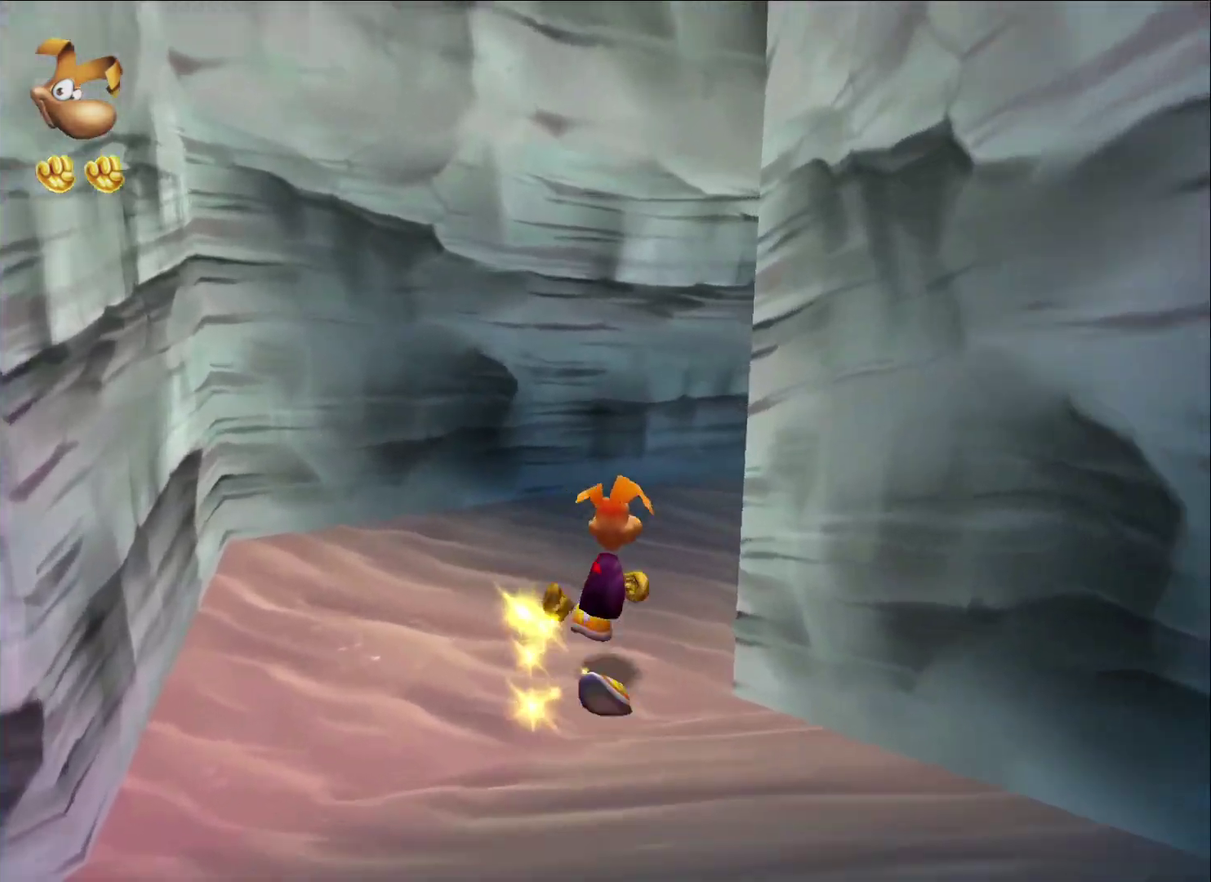
Gameplay with a controller (Xbox layout); each line is a JSON object with the inputs held at the frame after it. "button_events" lists button changes between this image and that frame as [ms after this image, input, new state], when the widget could be followed in between (sticks are given only as held states).
{"buttons": [], "left_stick": "up", "right_stick": "center", "button_events": []}
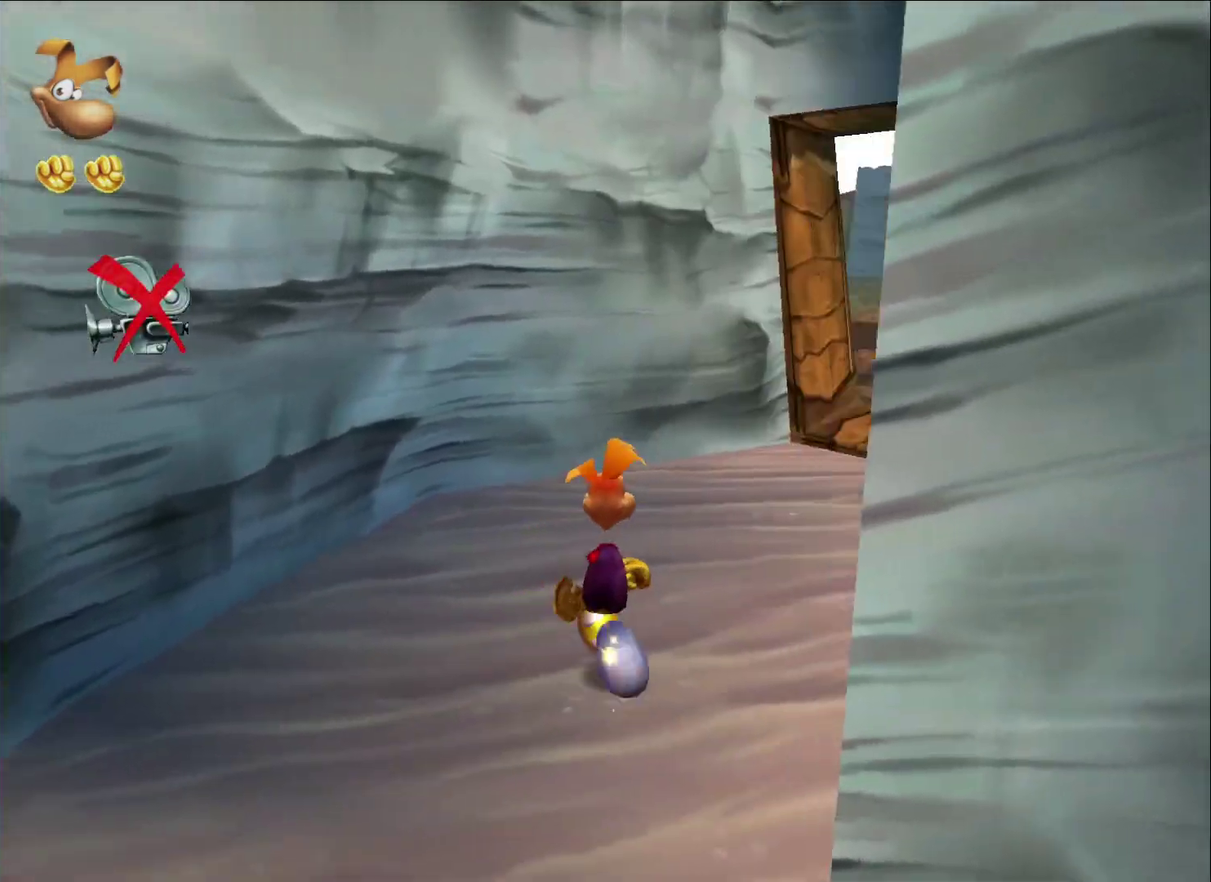
{"buttons": [], "left_stick": "up", "right_stick": "center", "button_events": []}
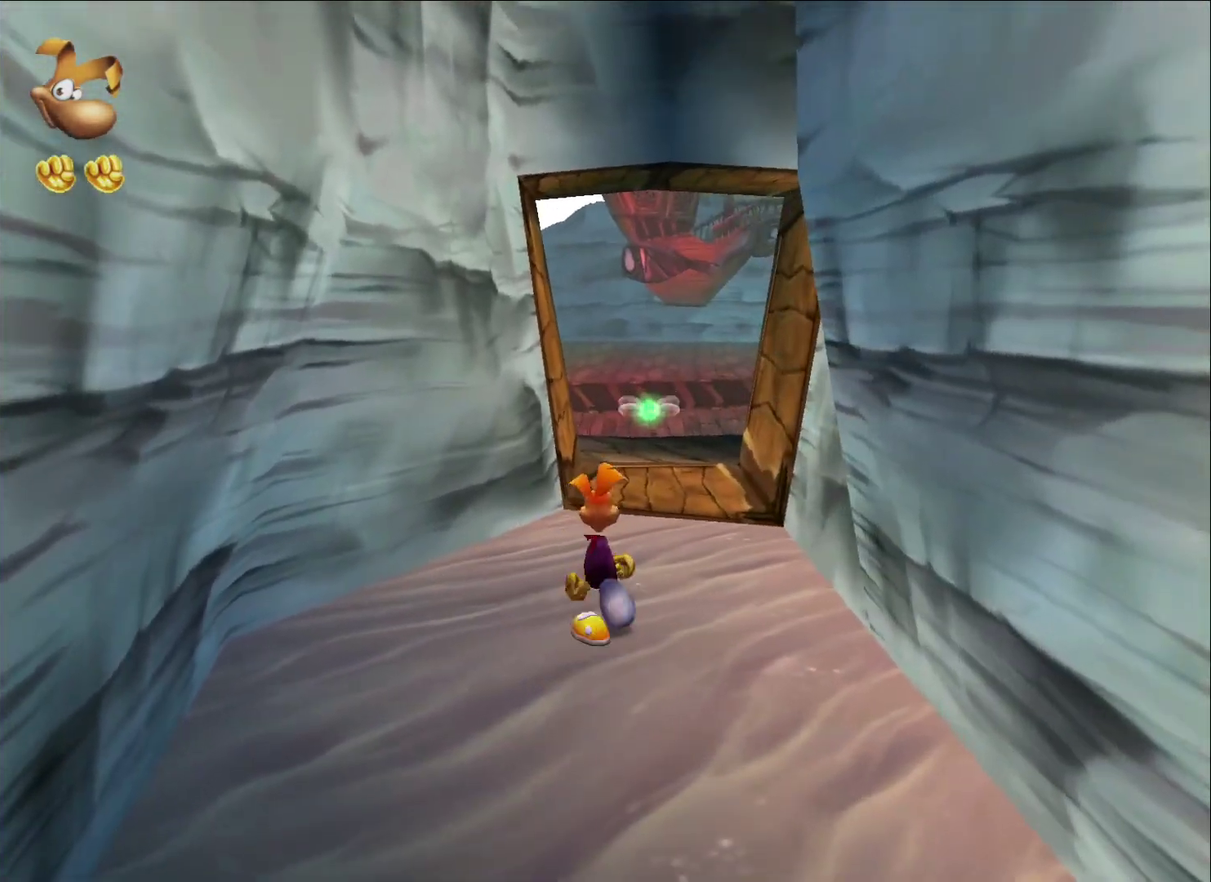
{"buttons": [], "left_stick": "up", "right_stick": "center", "button_events": []}
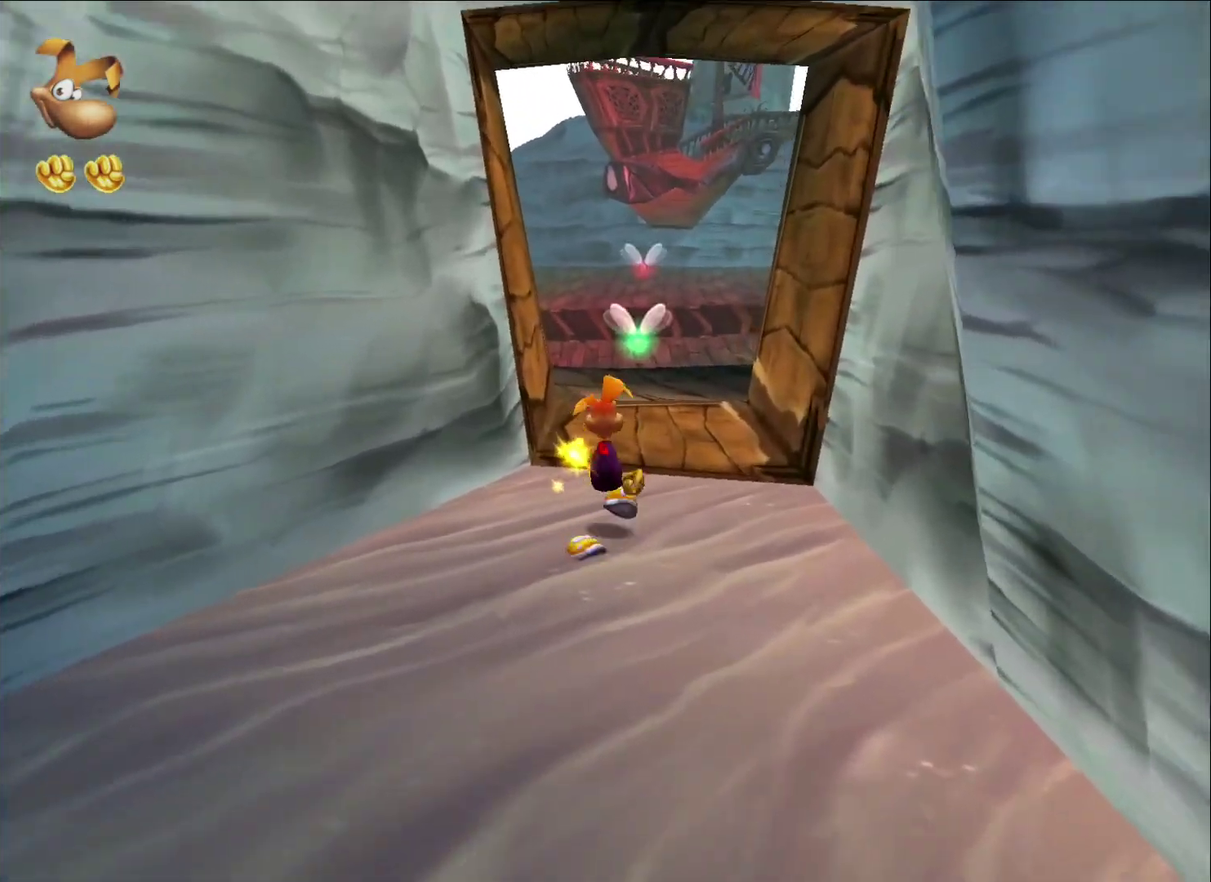
{"buttons": [], "left_stick": "up", "right_stick": "center", "button_events": []}
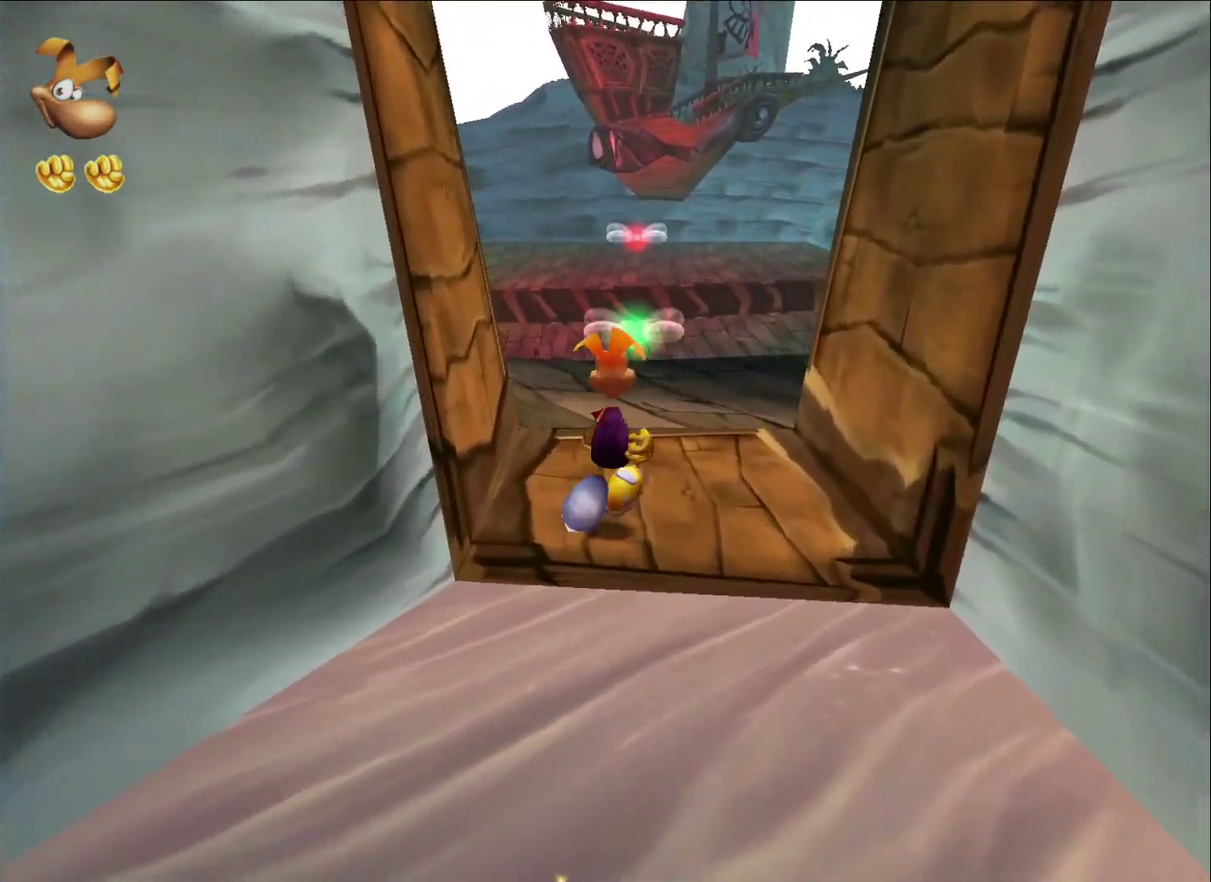
{"buttons": [], "left_stick": "up-left", "right_stick": "center", "button_events": []}
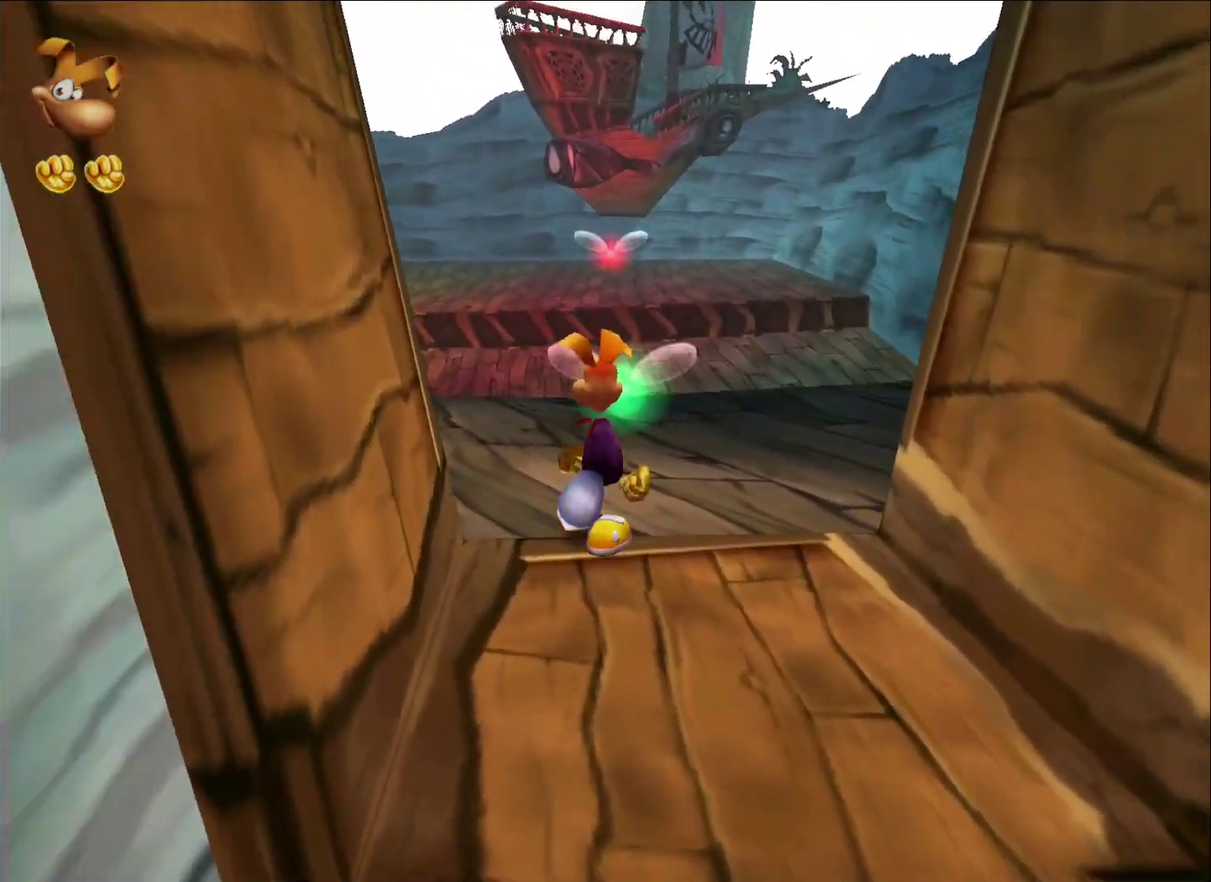
{"buttons": [], "left_stick": "up-left", "right_stick": "center", "button_events": []}
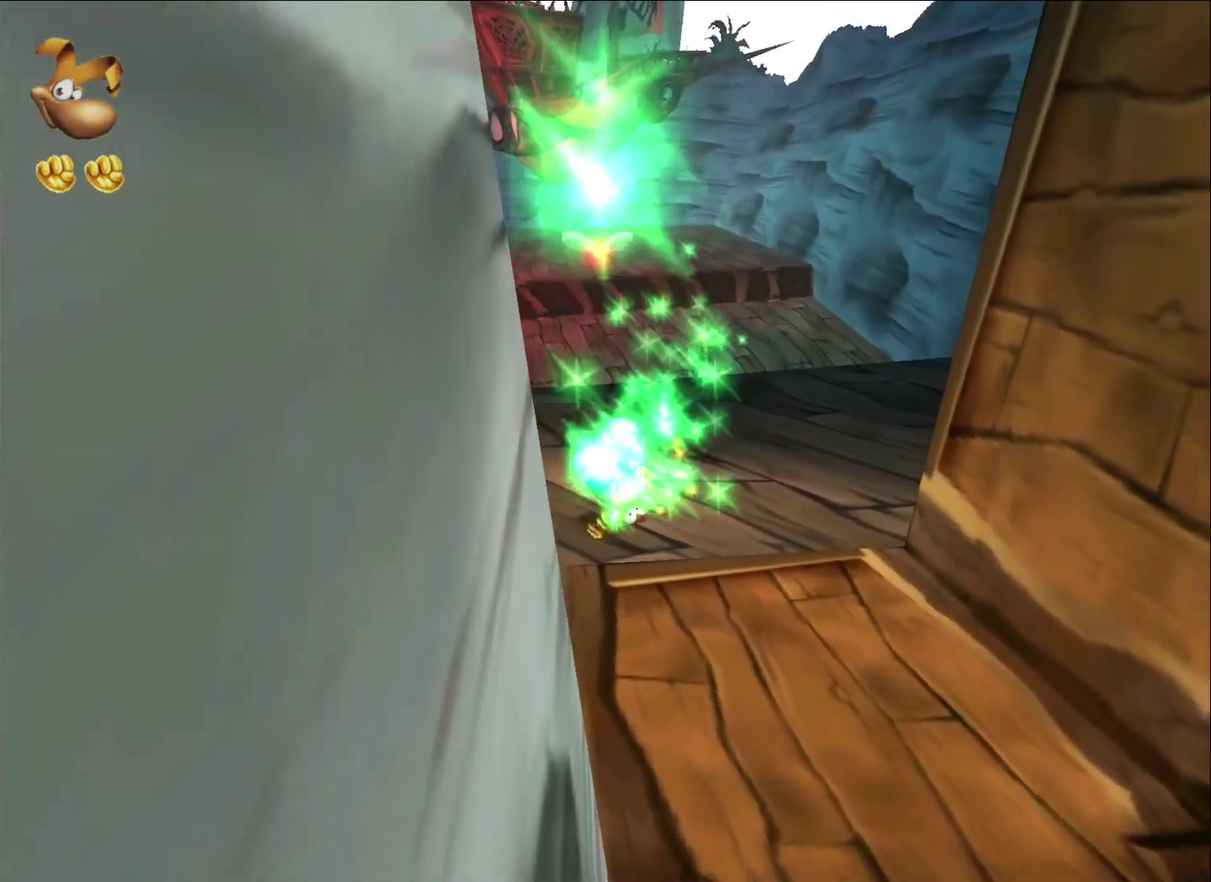
{"buttons": [], "left_stick": "up-left", "right_stick": "center", "button_events": []}
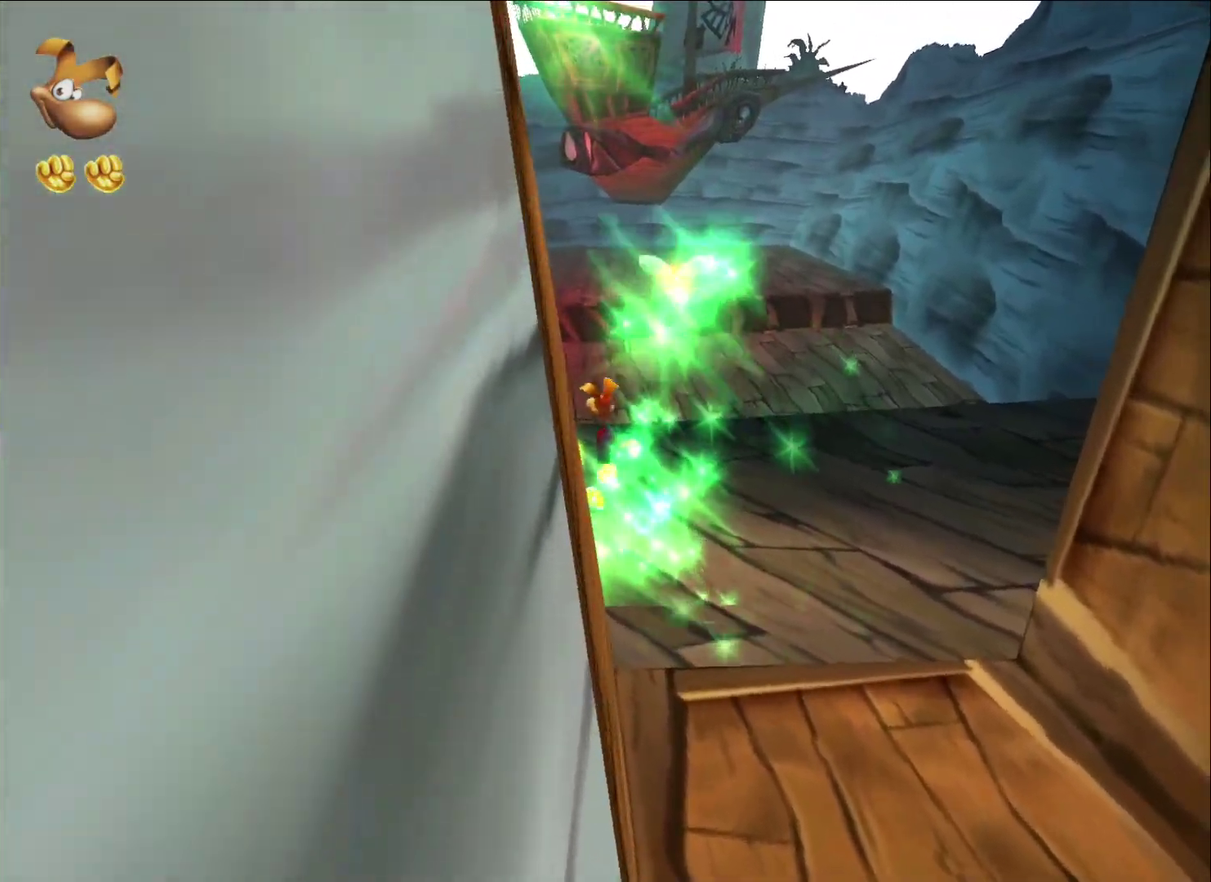
{"buttons": [], "left_stick": "up-left", "right_stick": "center", "button_events": []}
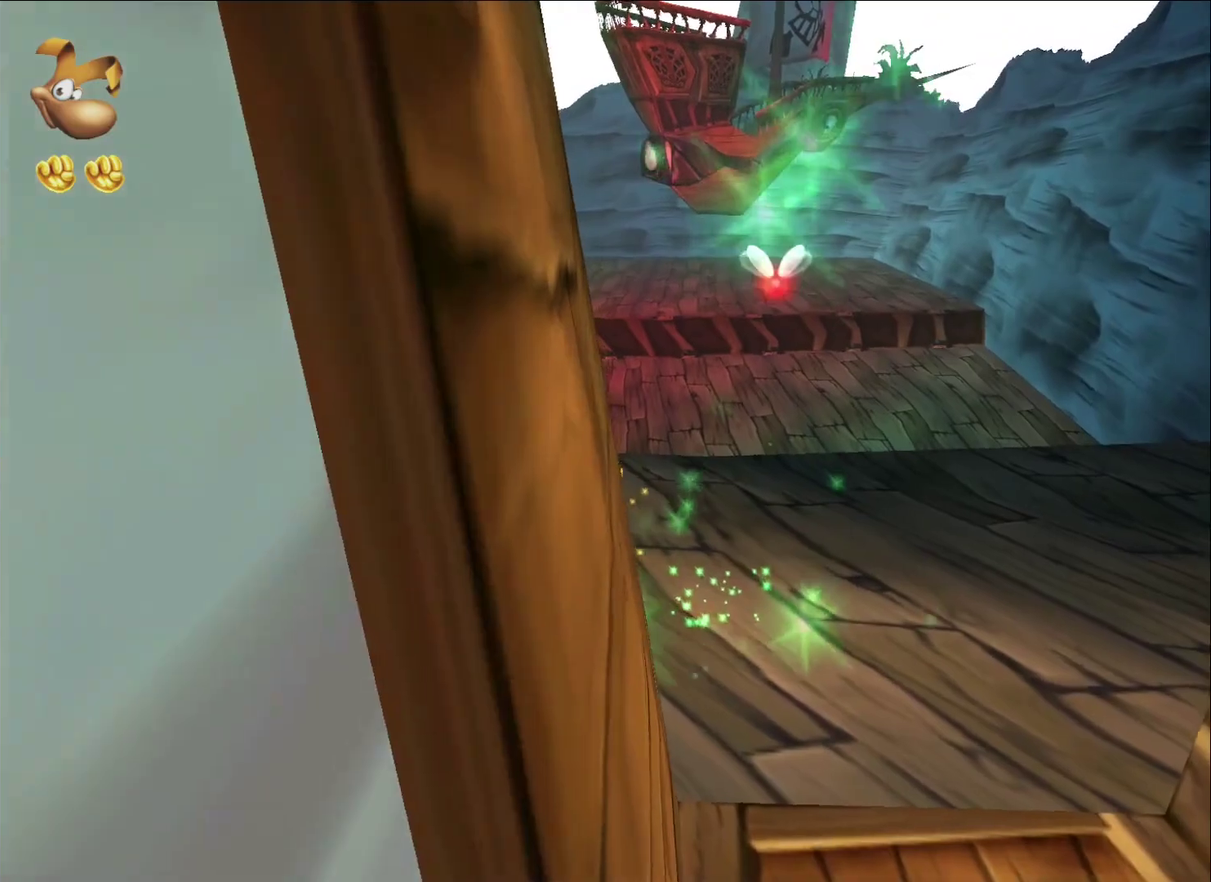
{"buttons": [], "left_stick": "up", "right_stick": "center", "button_events": []}
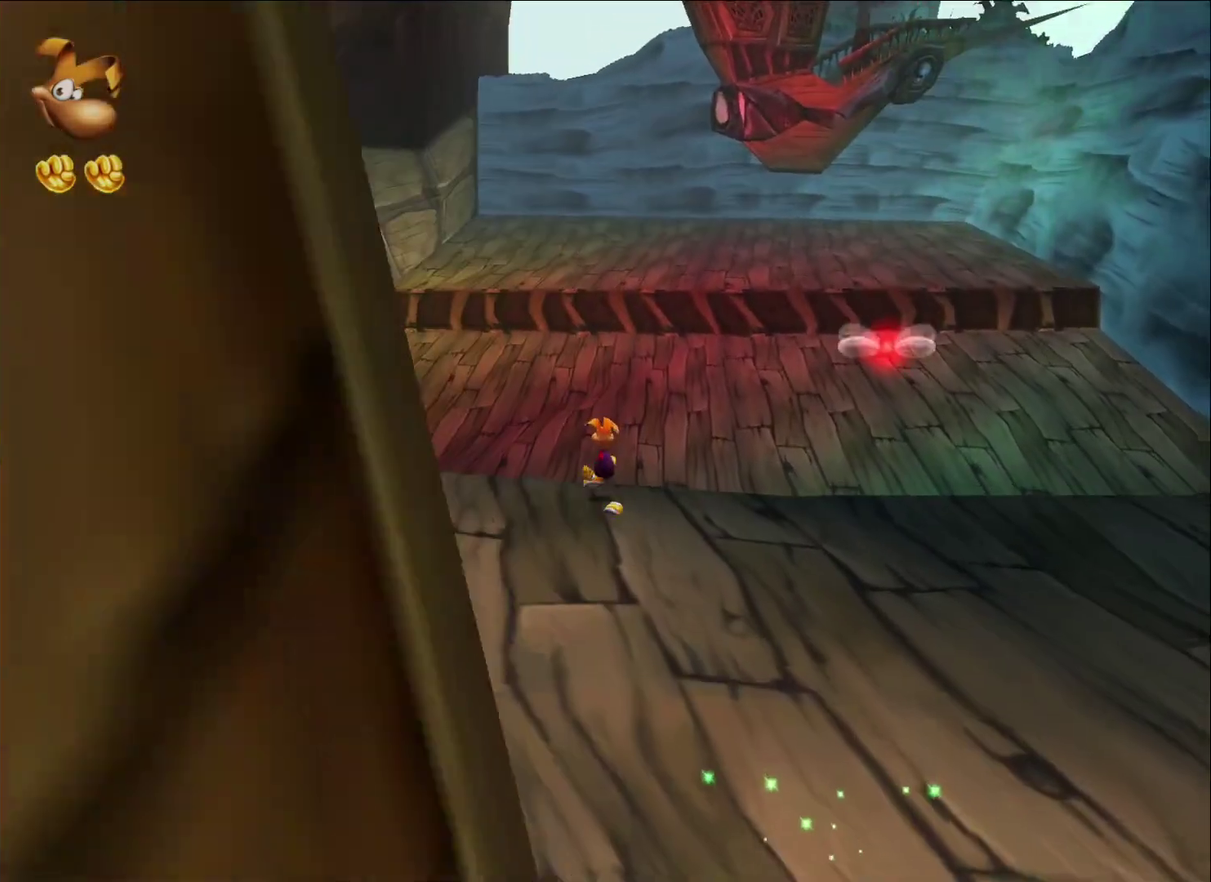
{"buttons": [], "left_stick": "up-left", "right_stick": "center", "button_events": []}
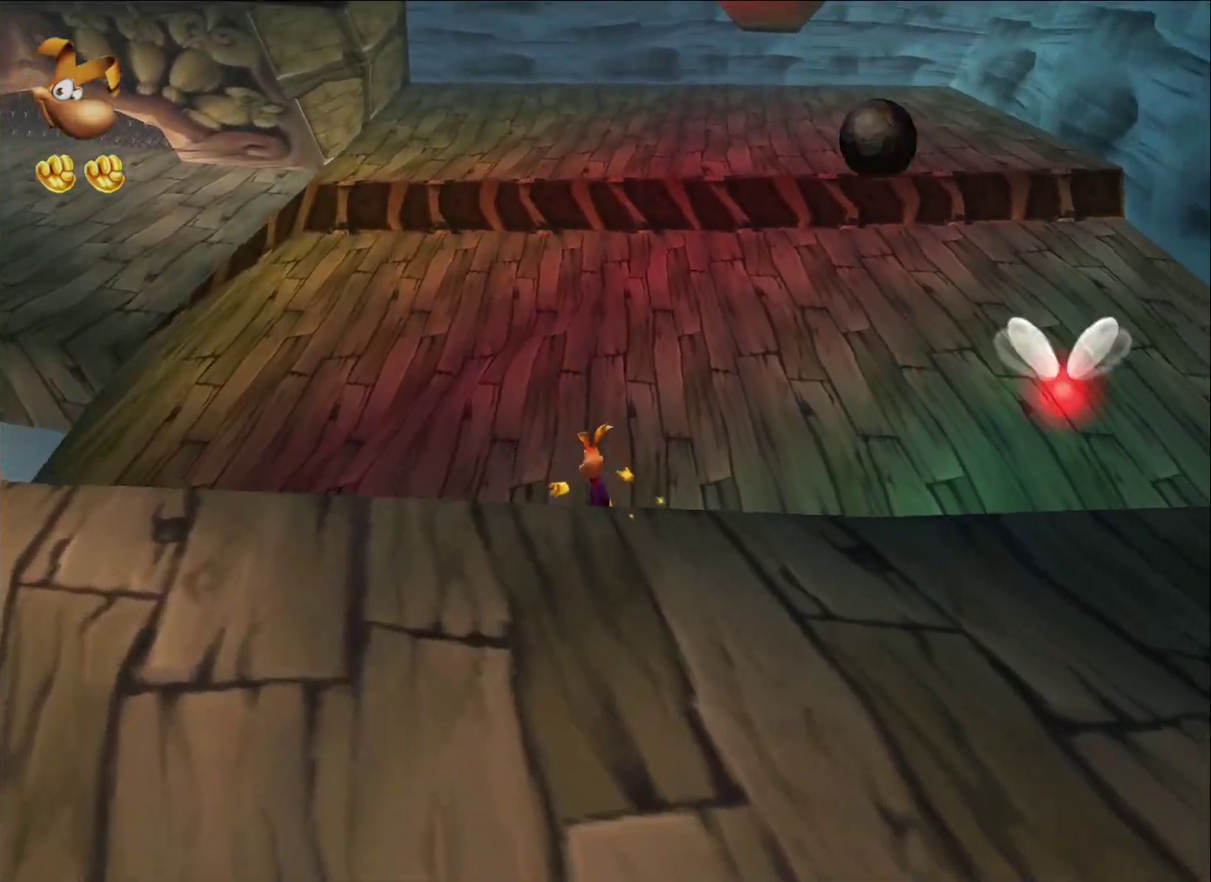
{"buttons": [], "left_stick": "up-left", "right_stick": "center", "button_events": []}
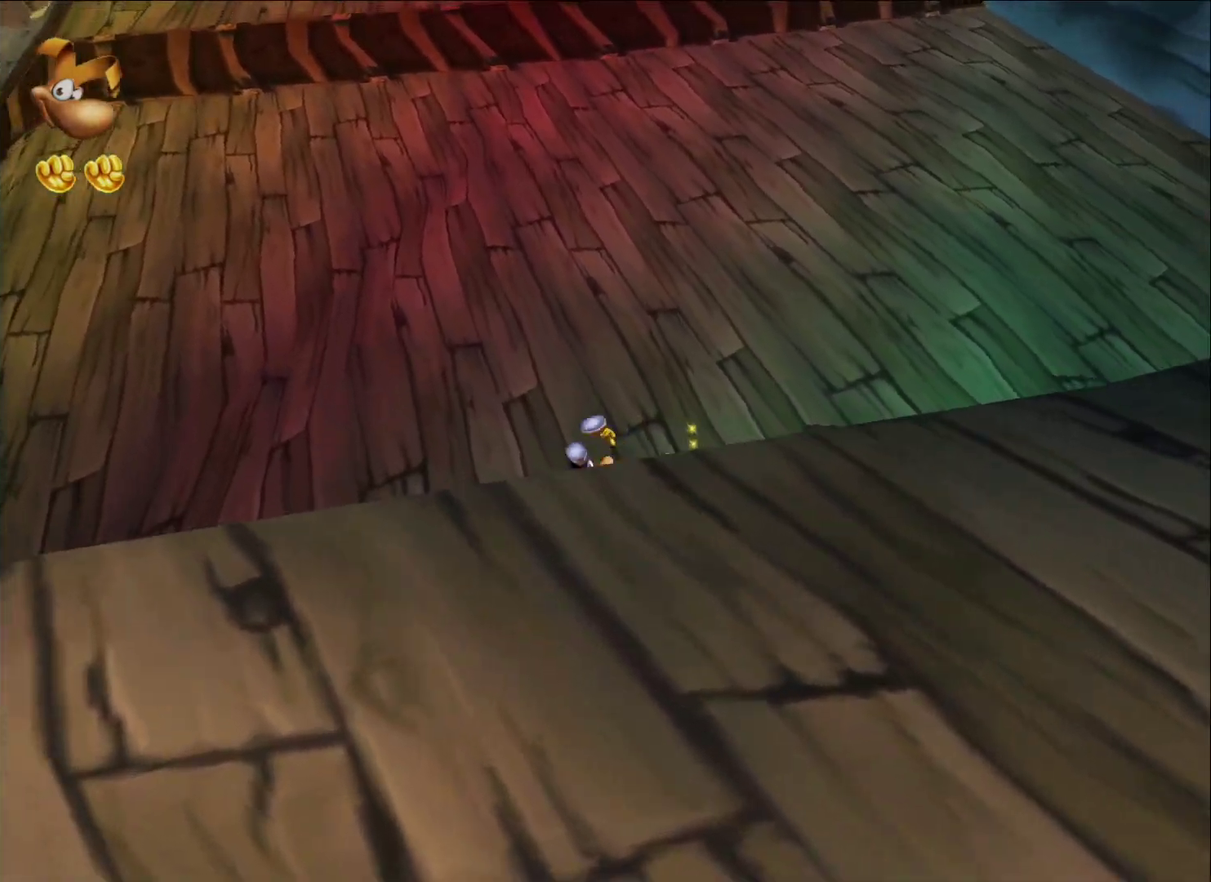
{"buttons": [], "left_stick": "up-left", "right_stick": "center", "button_events": []}
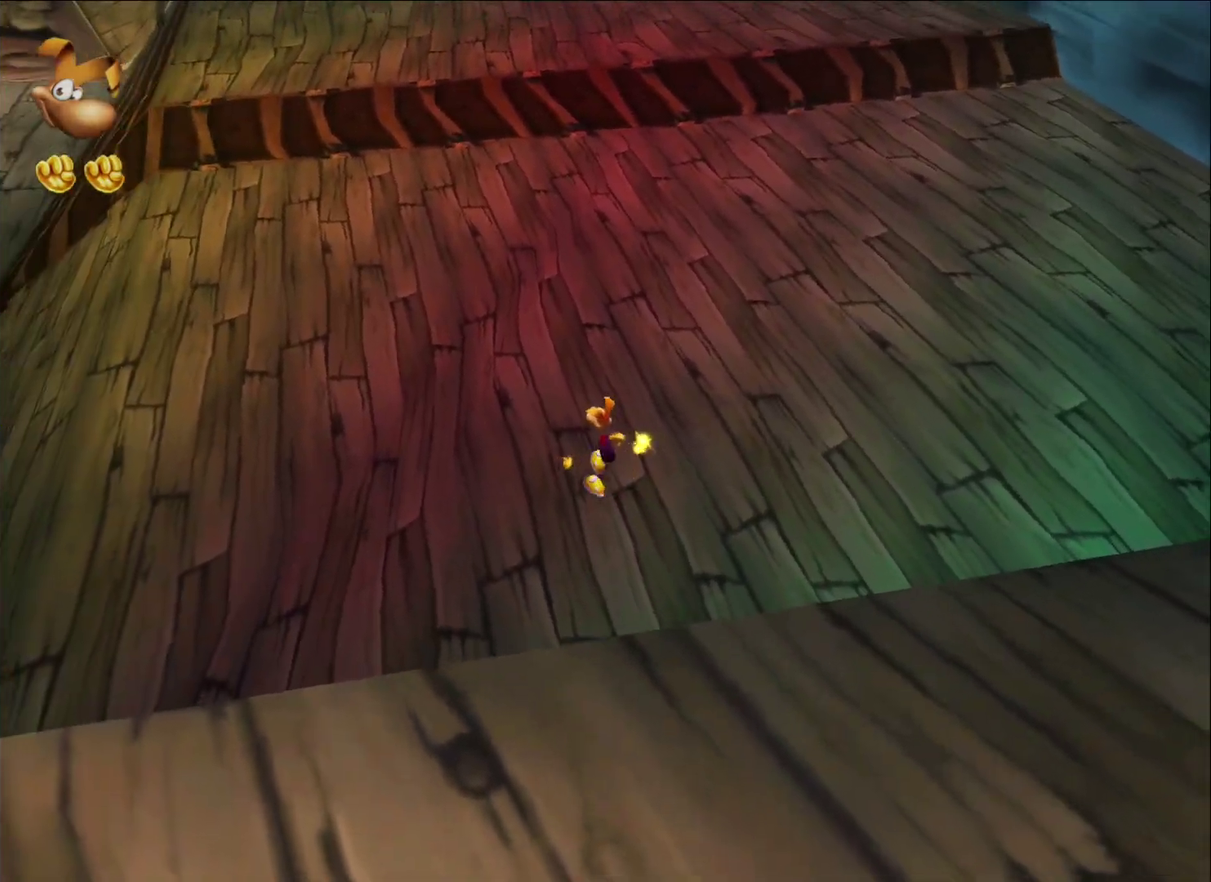
{"buttons": [], "left_stick": "up-left", "right_stick": "center", "button_events": []}
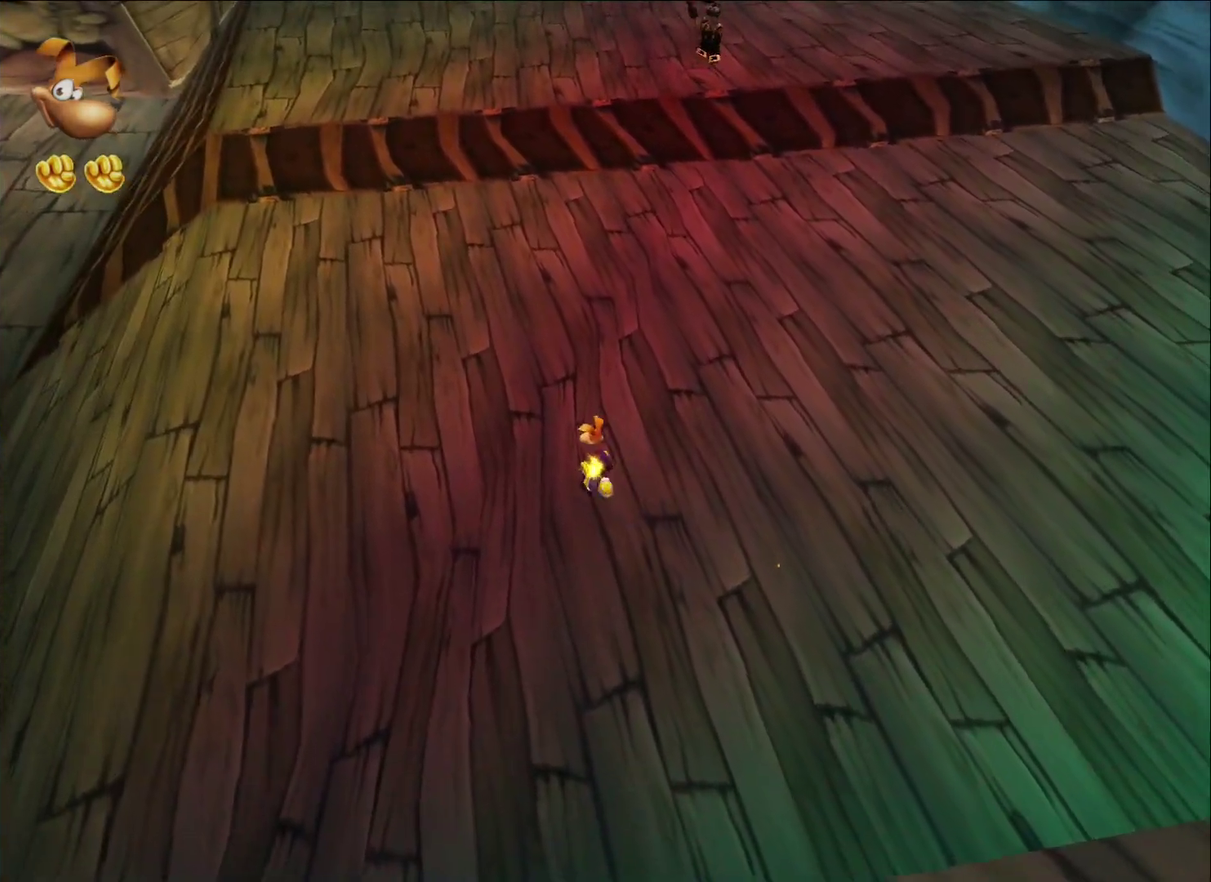
{"buttons": [], "left_stick": "up-left", "right_stick": "center", "button_events": []}
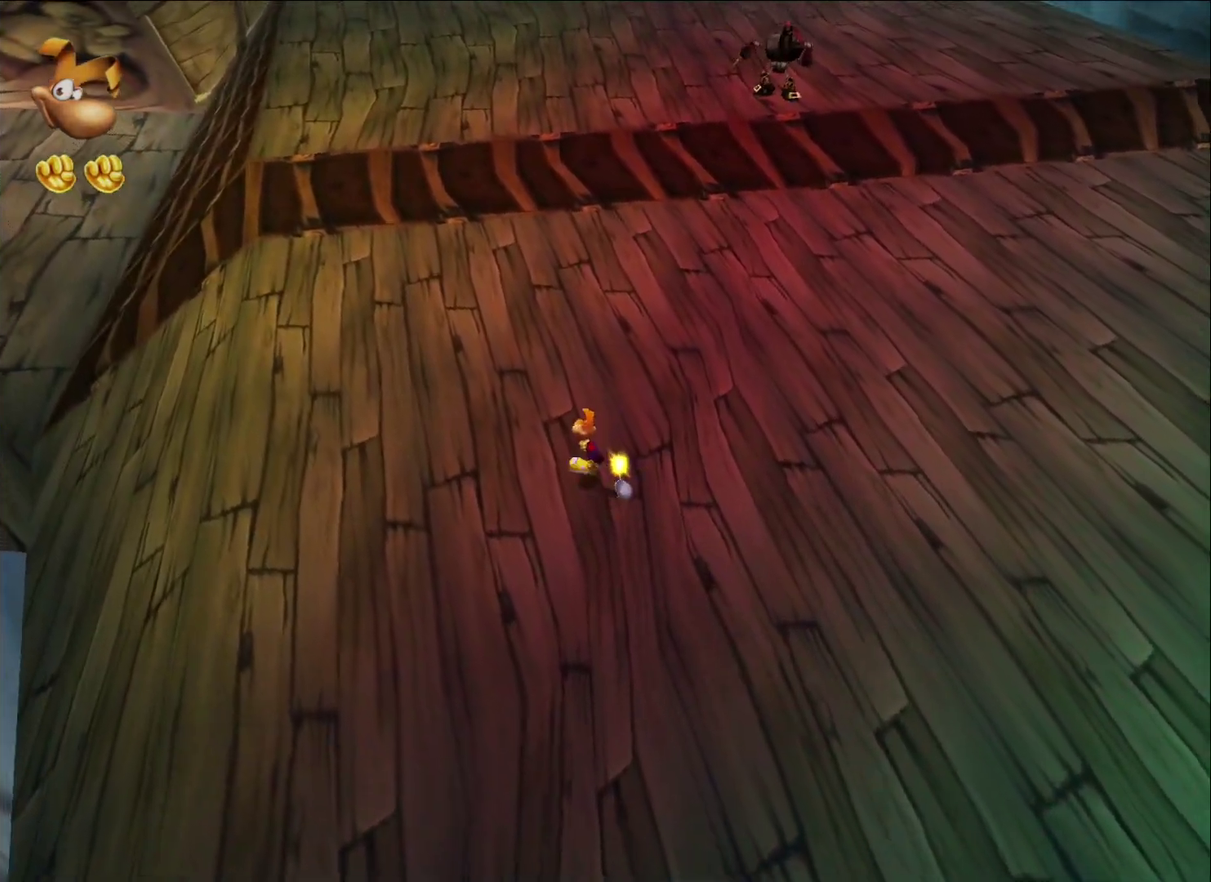
{"buttons": [], "left_stick": "up-left", "right_stick": "center", "button_events": []}
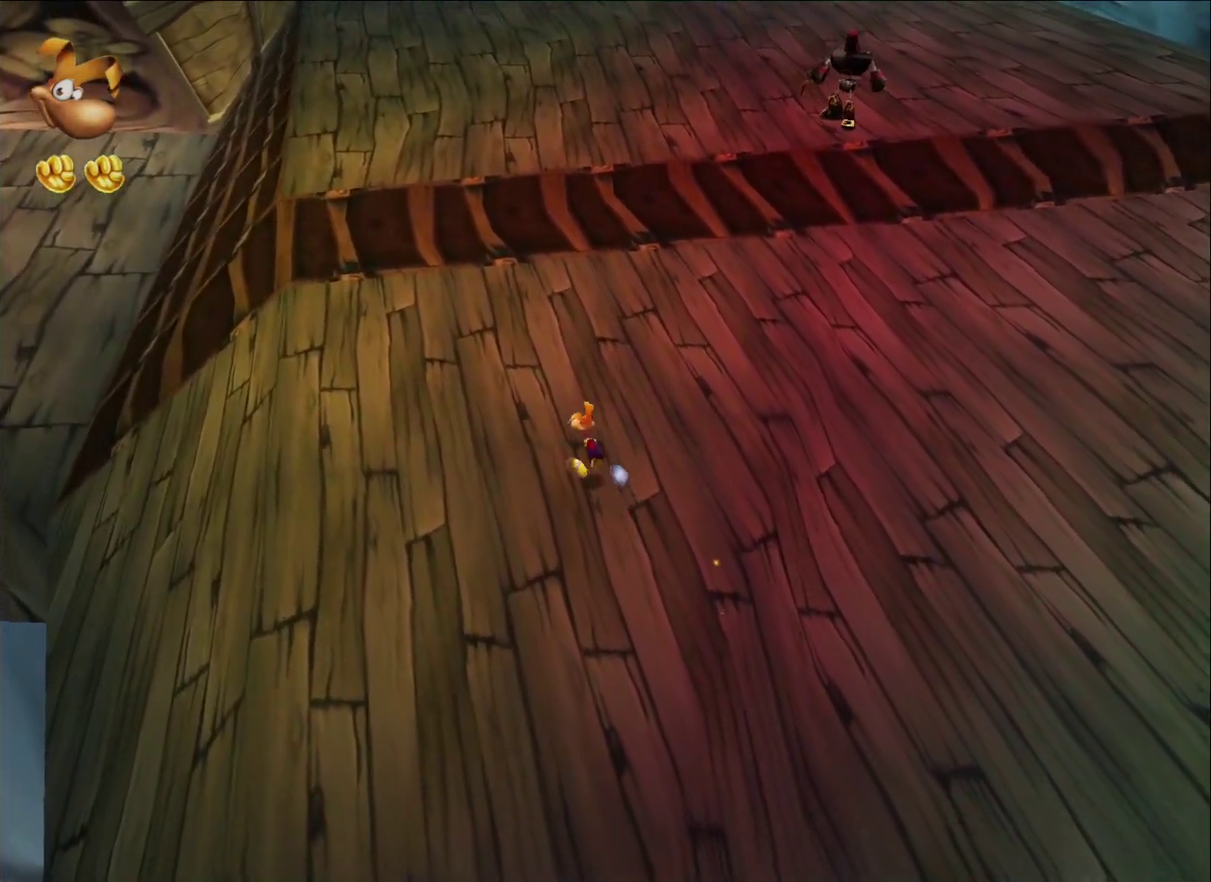
{"buttons": [], "left_stick": "up-left", "right_stick": "center", "button_events": []}
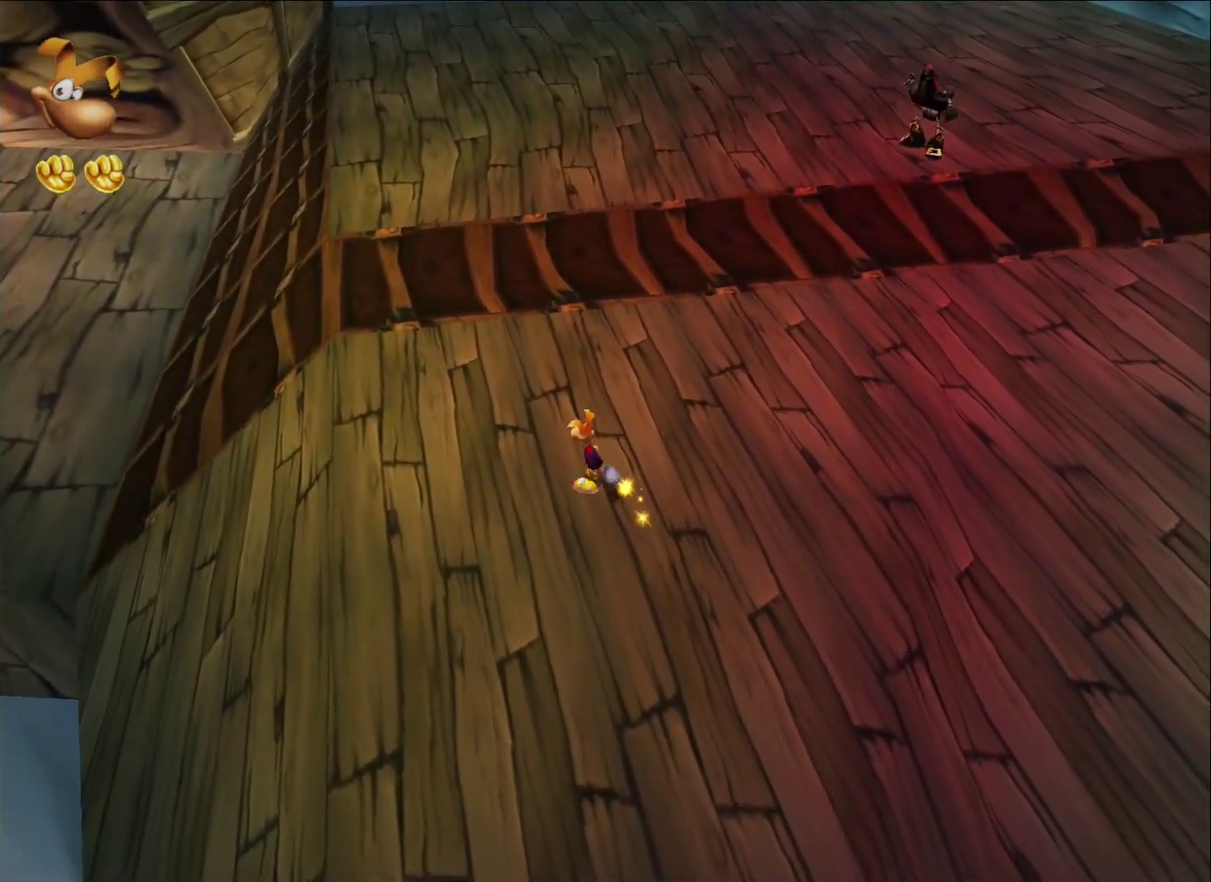
{"buttons": [], "left_stick": "up-left", "right_stick": "center", "button_events": []}
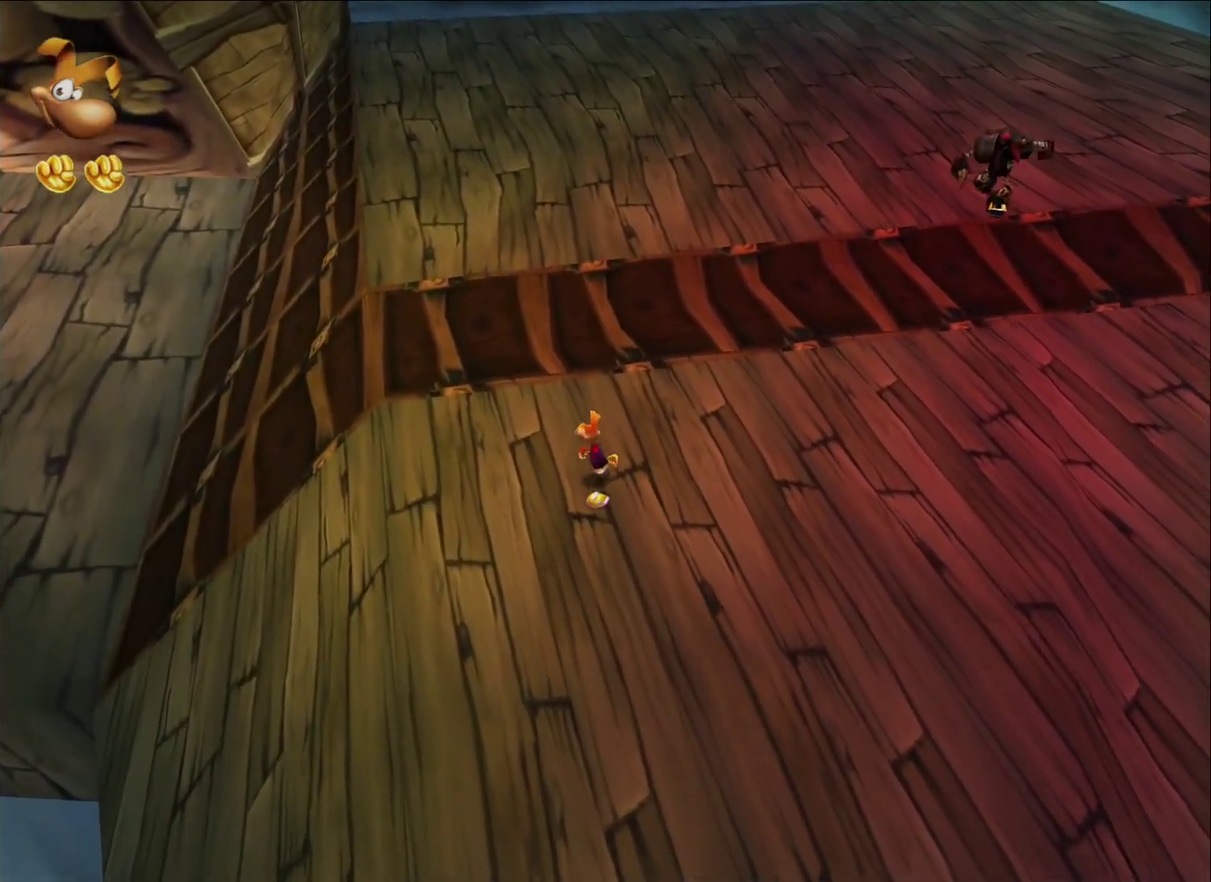
{"buttons": [], "left_stick": "up-left", "right_stick": "center", "button_events": []}
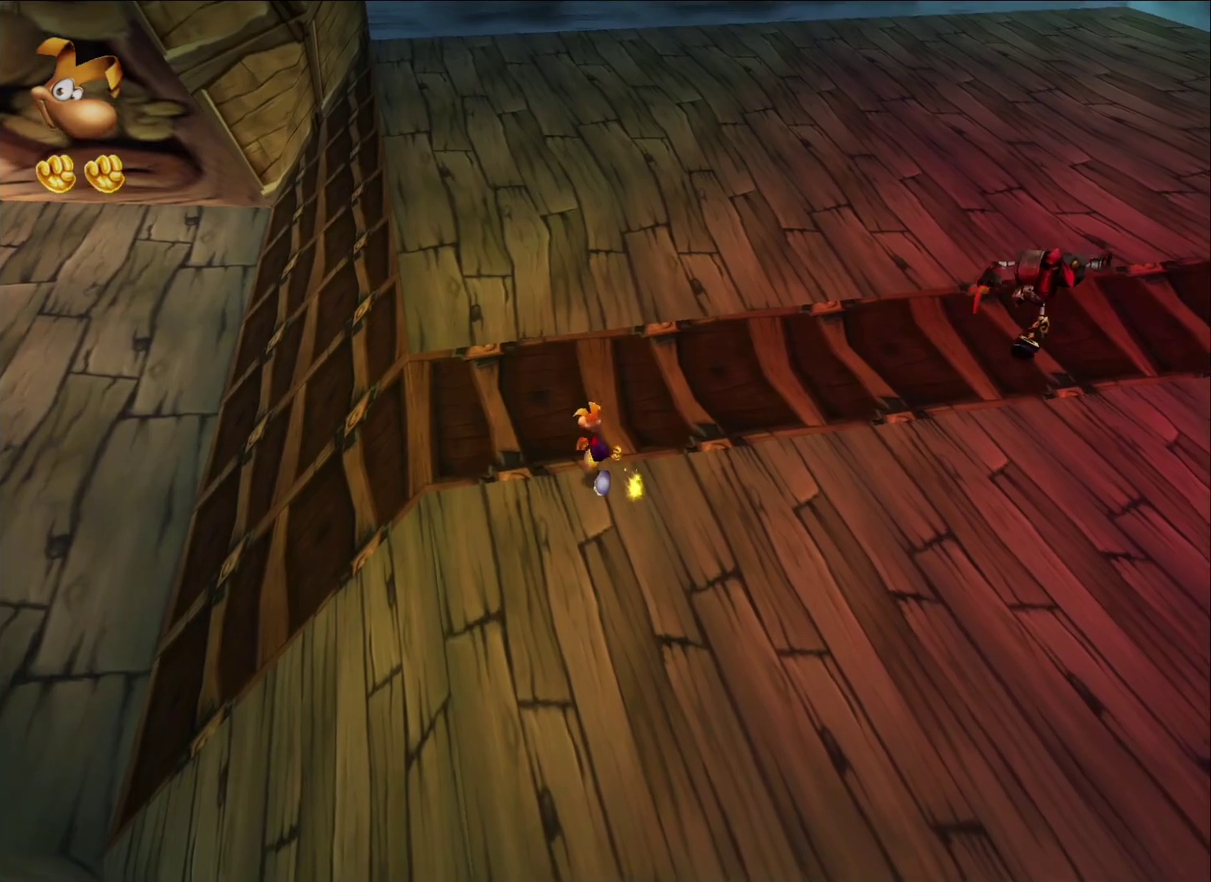
{"buttons": [], "left_stick": "up-left", "right_stick": "center", "button_events": []}
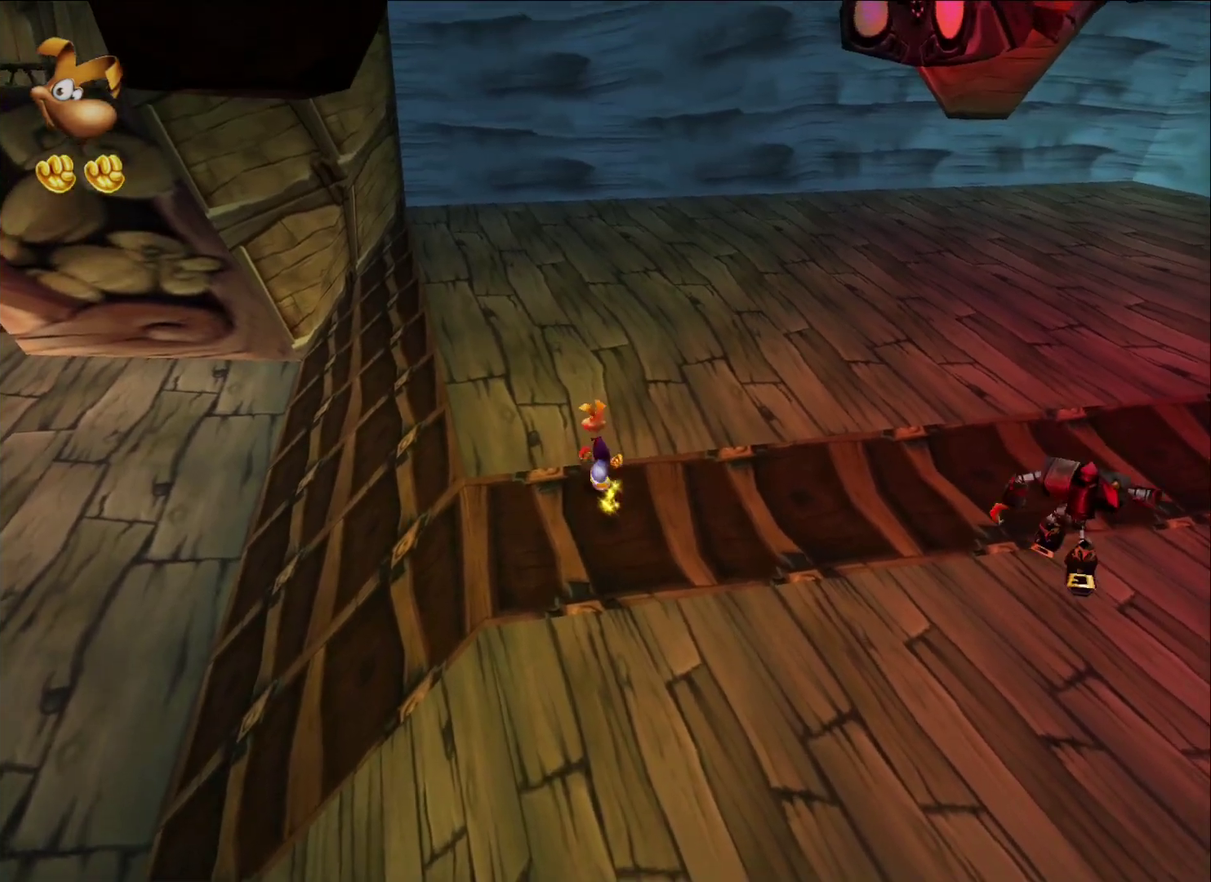
{"buttons": [], "left_stick": "up-left", "right_stick": "center", "button_events": []}
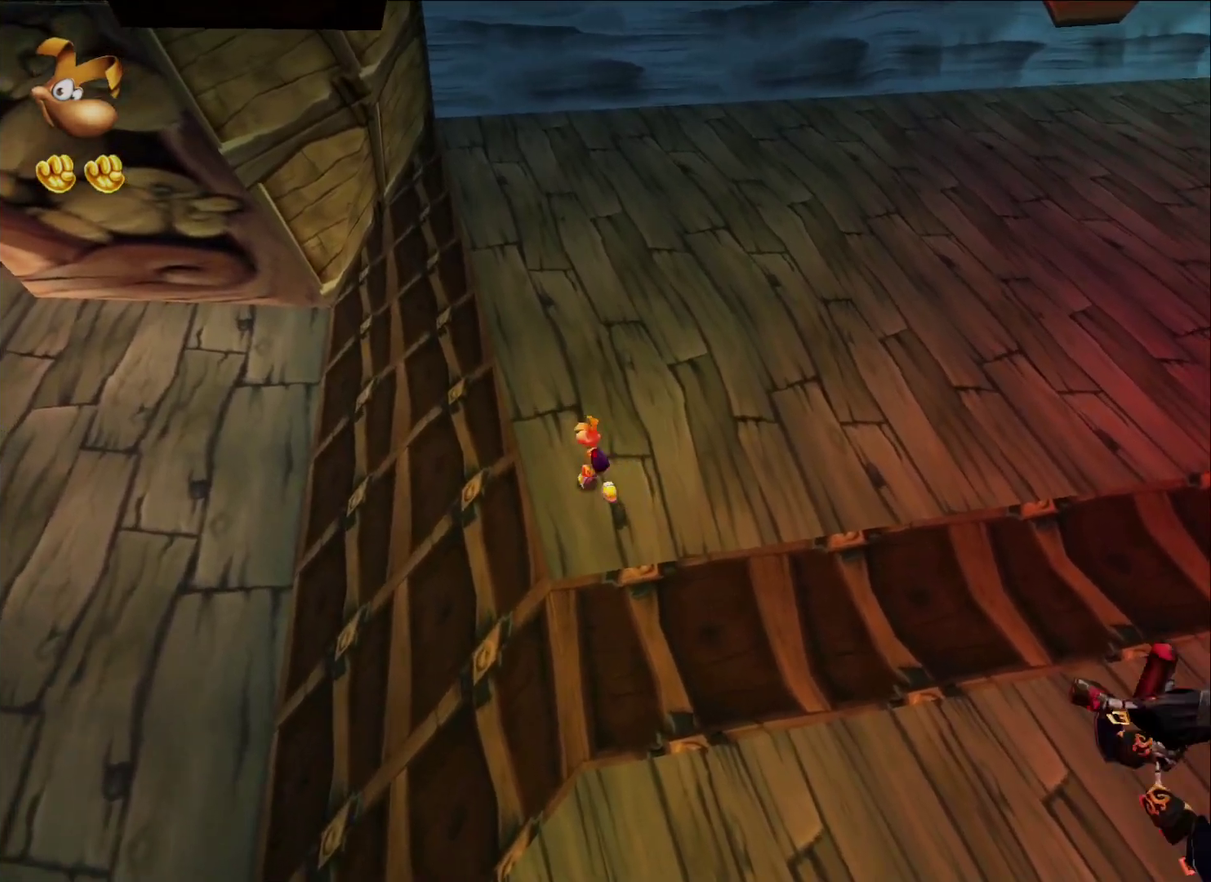
{"buttons": [], "left_stick": "left", "right_stick": "center", "button_events": []}
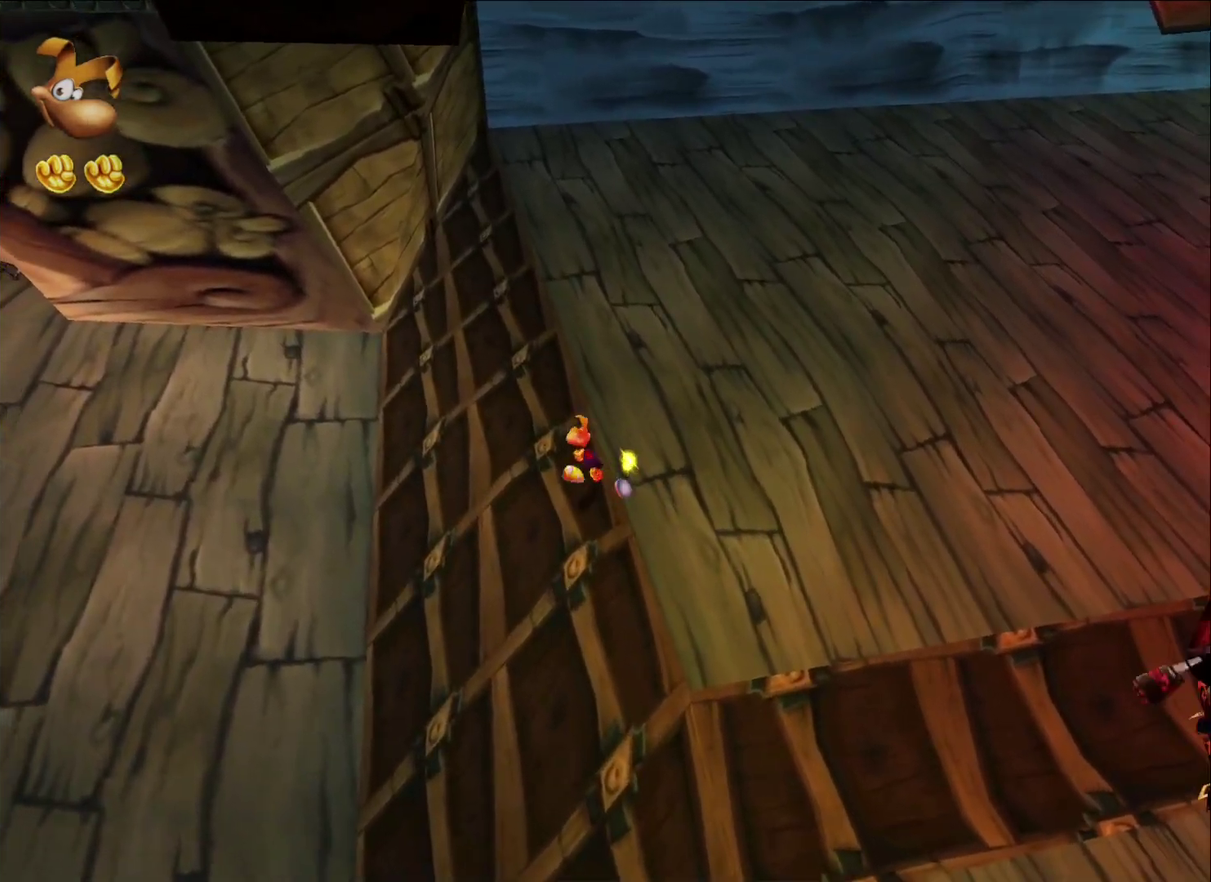
{"buttons": [], "left_stick": "left", "right_stick": "center", "button_events": []}
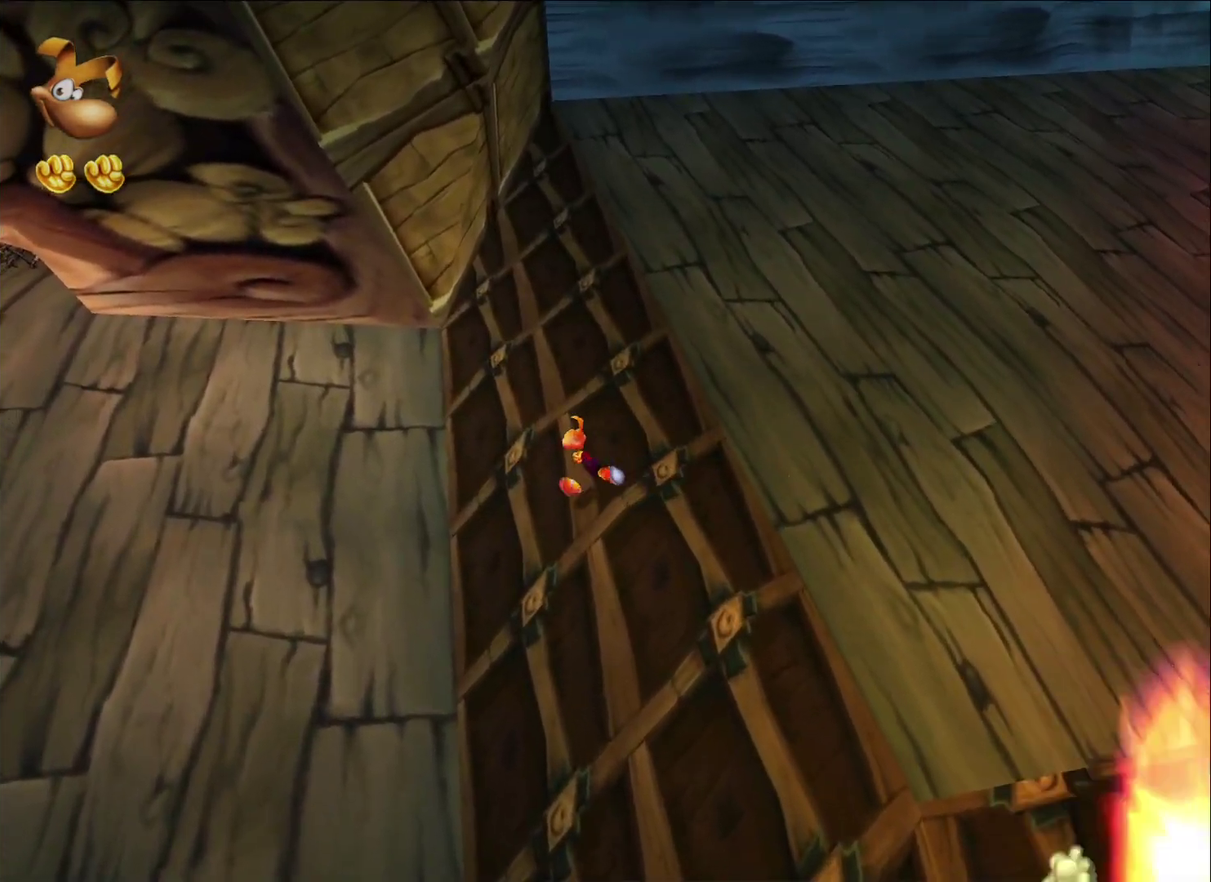
{"buttons": [], "left_stick": "left", "right_stick": "center", "button_events": []}
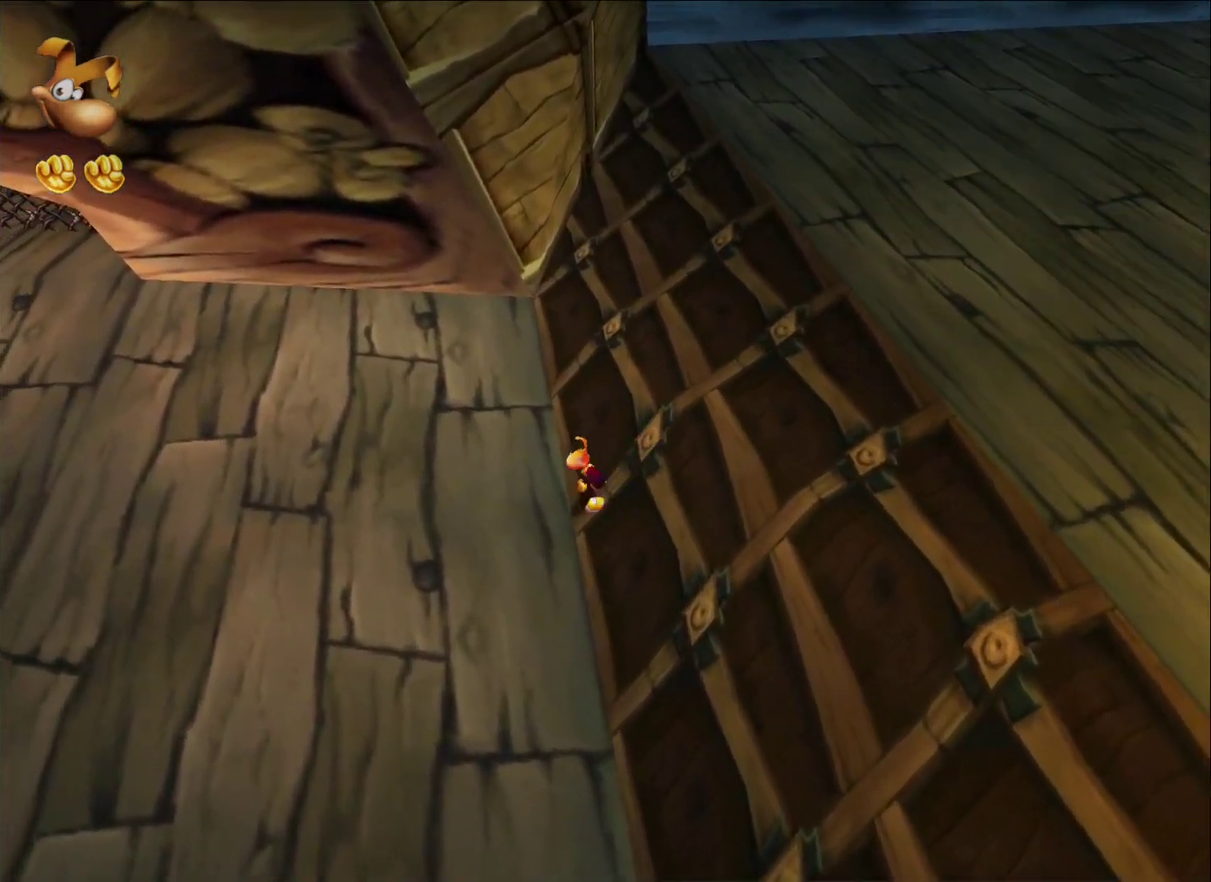
{"buttons": [], "left_stick": "left", "right_stick": "center", "button_events": []}
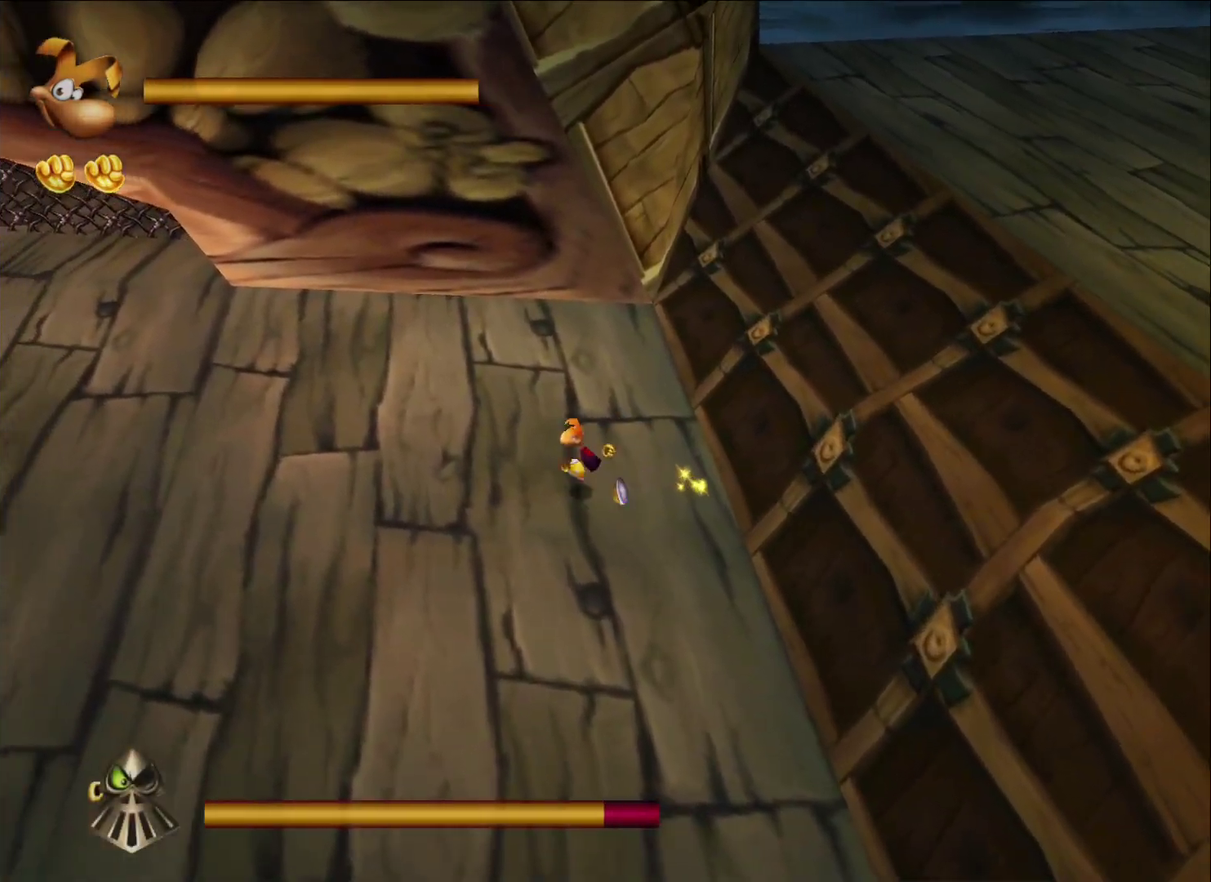
{"buttons": [], "left_stick": "left", "right_stick": "center", "button_events": []}
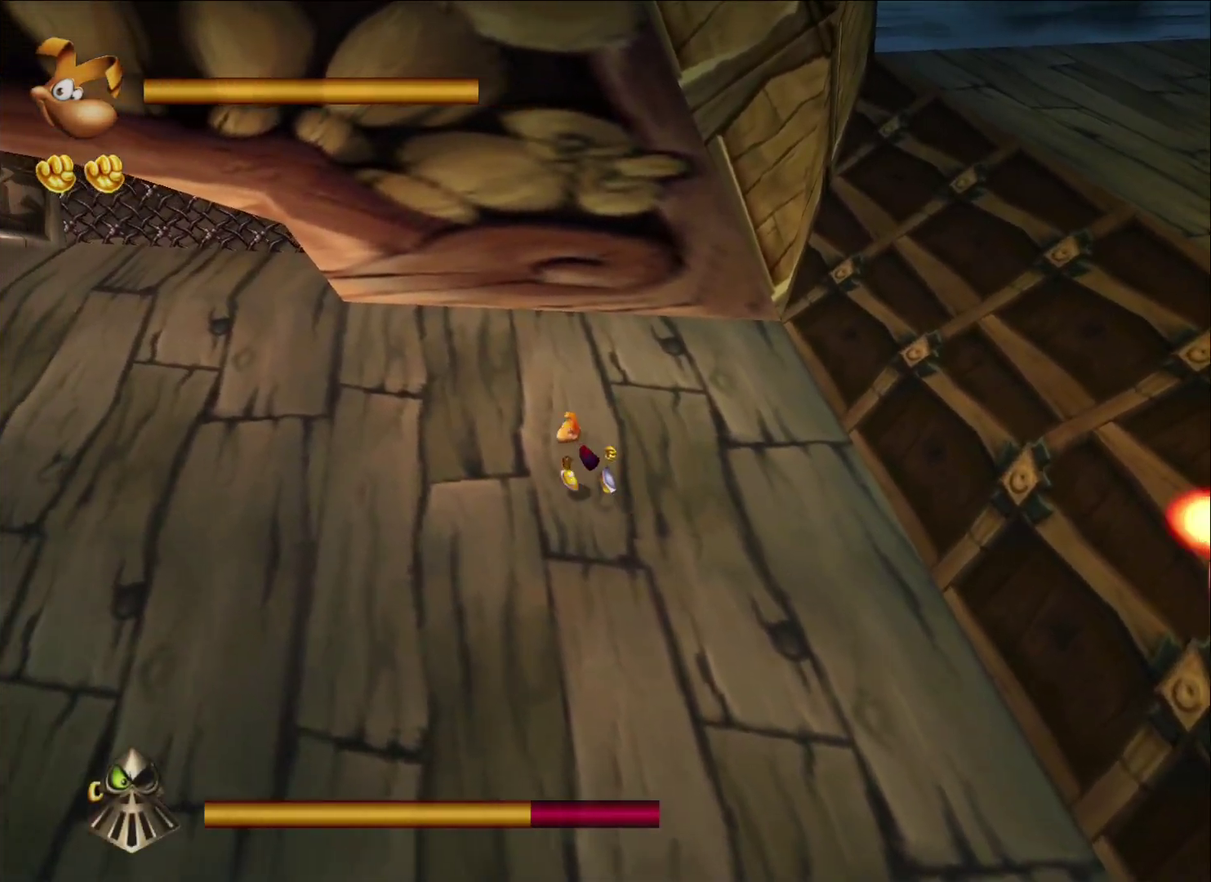
{"buttons": [], "left_stick": "left", "right_stick": "center", "button_events": []}
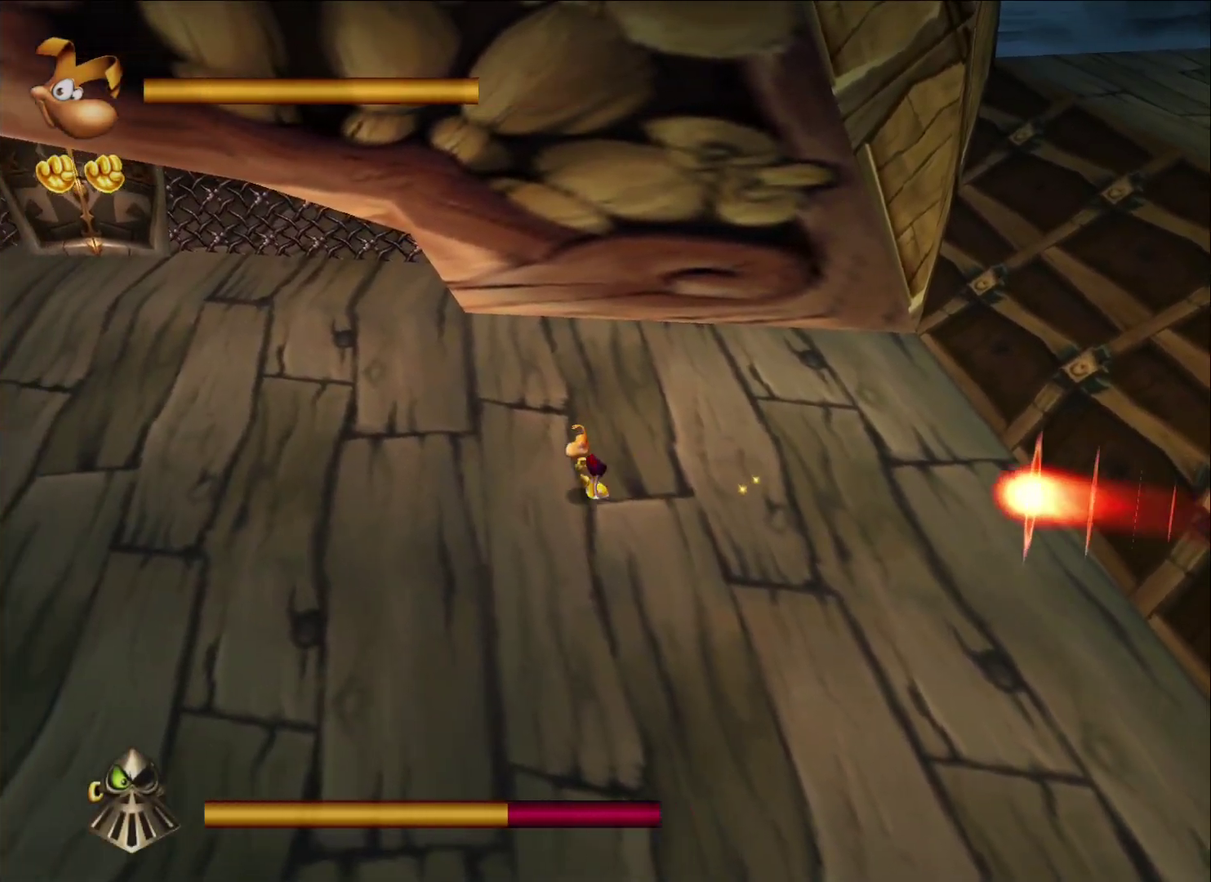
{"buttons": [], "left_stick": "left", "right_stick": "center", "button_events": []}
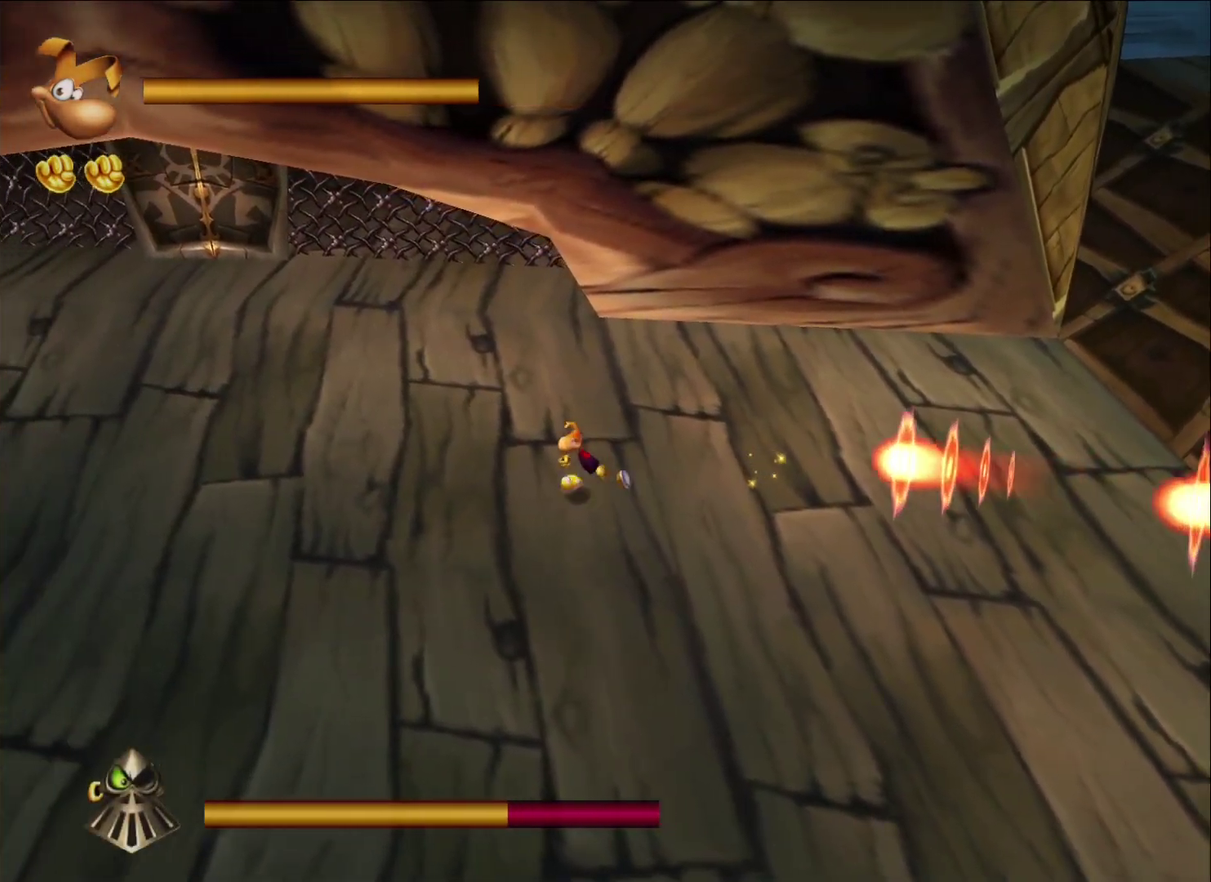
{"buttons": [], "left_stick": "left", "right_stick": "center", "button_events": []}
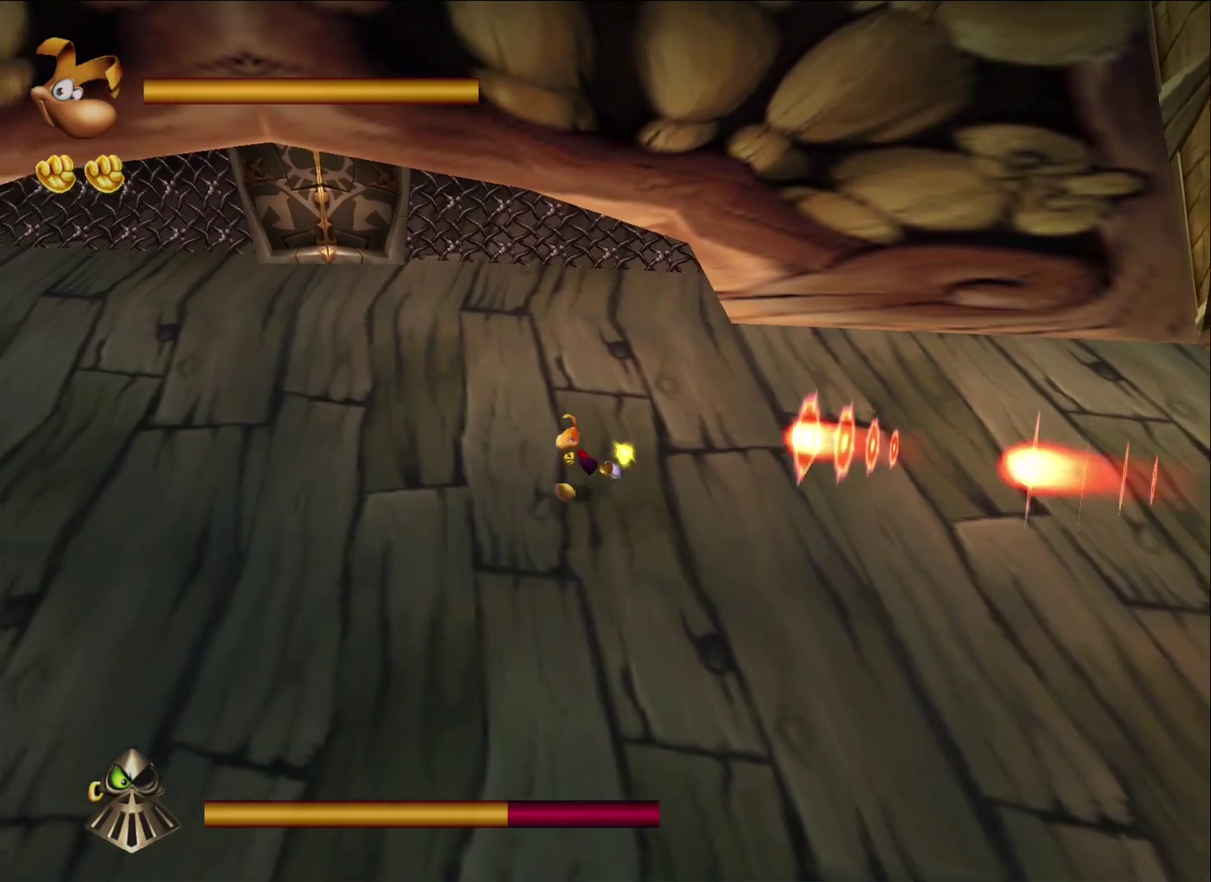
{"buttons": [], "left_stick": "left", "right_stick": "center", "button_events": []}
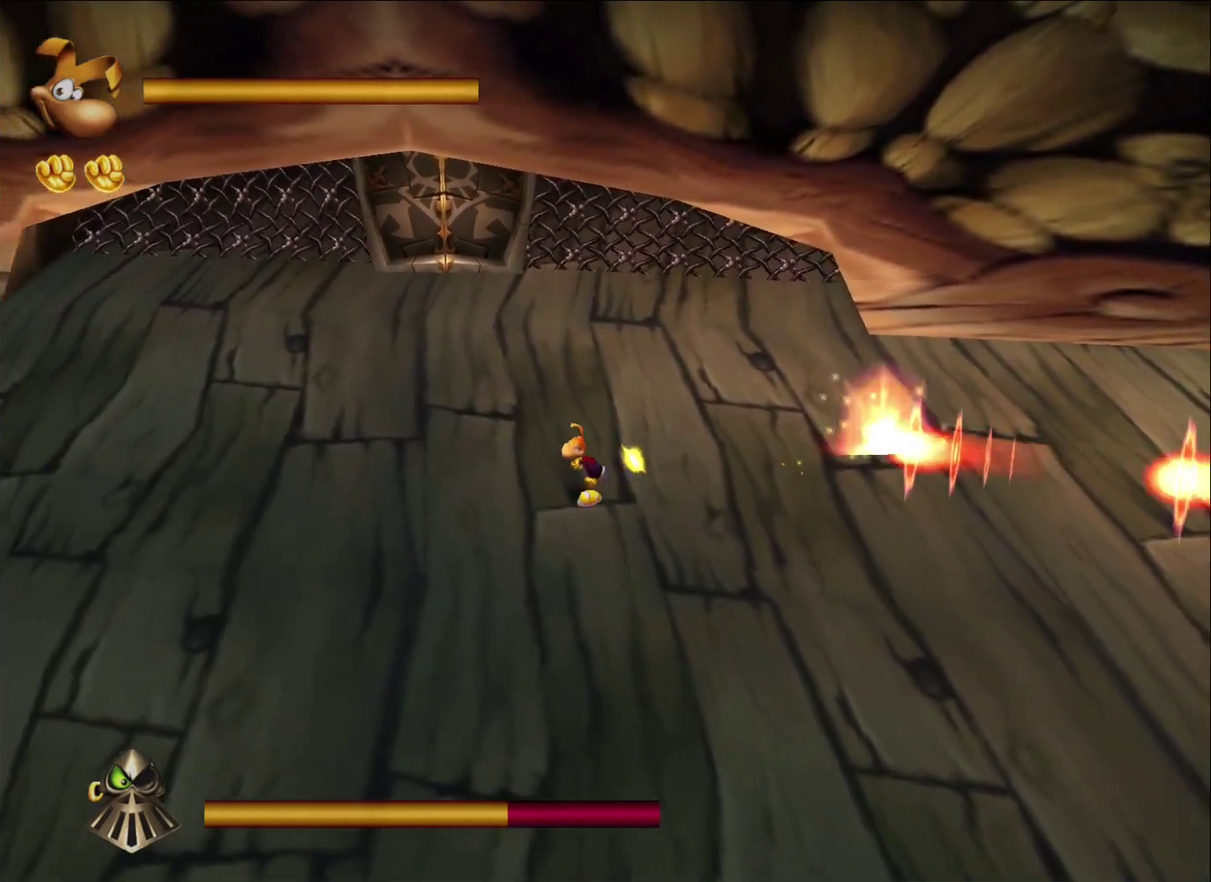
{"buttons": [], "left_stick": "left", "right_stick": "center", "button_events": []}